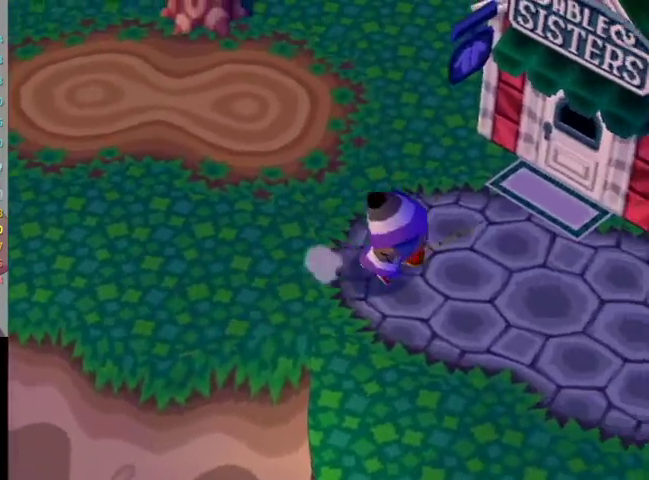
Gameplay with a controller (Nintendo layout); each line is a JSON object with the inputs held at the frame after it. "button_events" lists button changes between this image and that frame as [ms after this image, input, new state], when the widget could be followed in between (sticks are given only as held states). Not read: L3 R3.
{"buttons": ["L1"], "left_stick": "right", "right_stick": "center", "button_events": []}
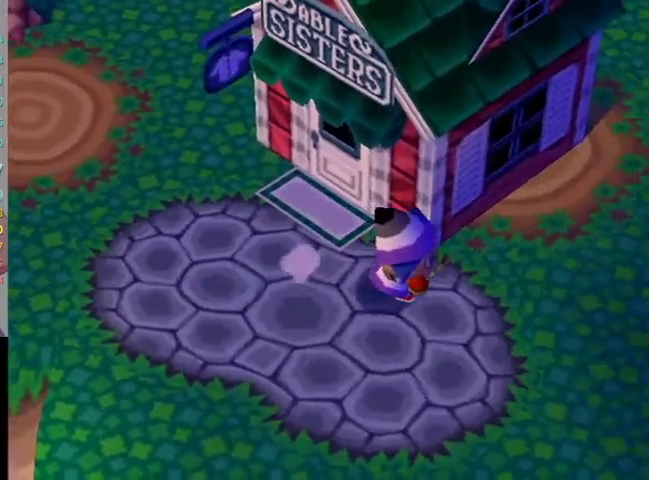
{"buttons": ["L1"], "left_stick": "up-right", "right_stick": "center", "button_events": []}
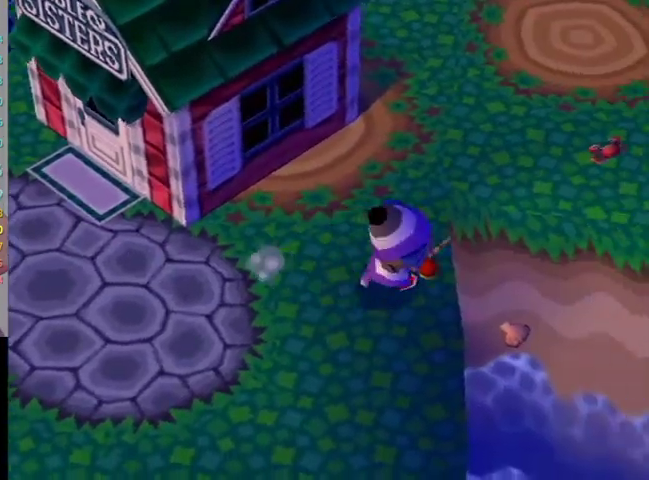
{"buttons": ["L1"], "left_stick": "right", "right_stick": "center", "button_events": []}
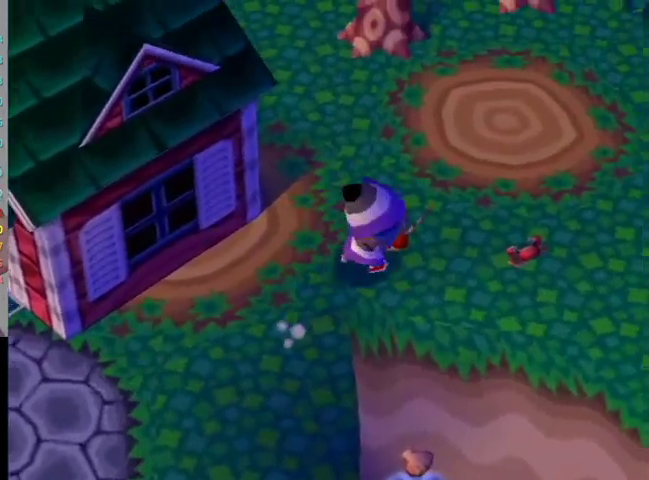
{"buttons": ["L1"], "left_stick": "right", "right_stick": "center", "button_events": []}
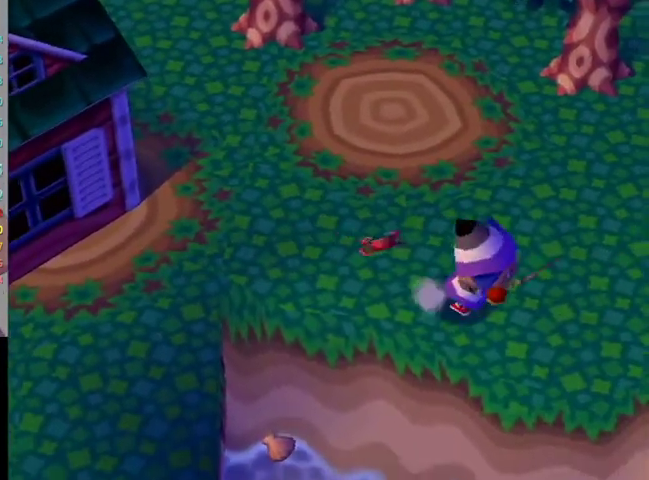
{"buttons": [], "left_stick": "center", "right_stick": "center", "button_events": [[500, "L1", "up"]]}
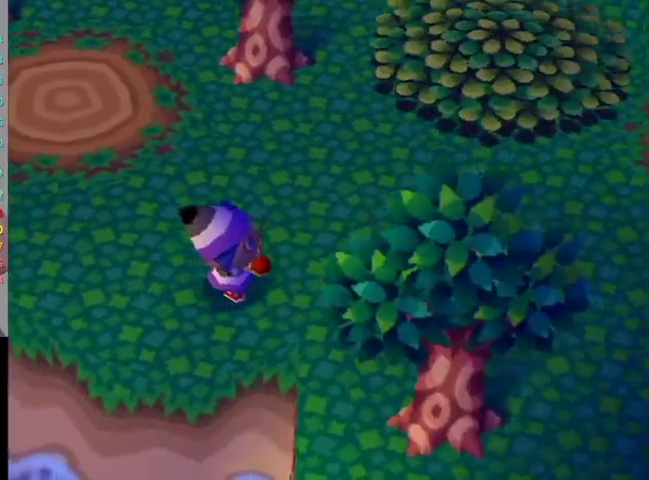
{"buttons": [], "left_stick": "down-right", "right_stick": "center", "button_events": []}
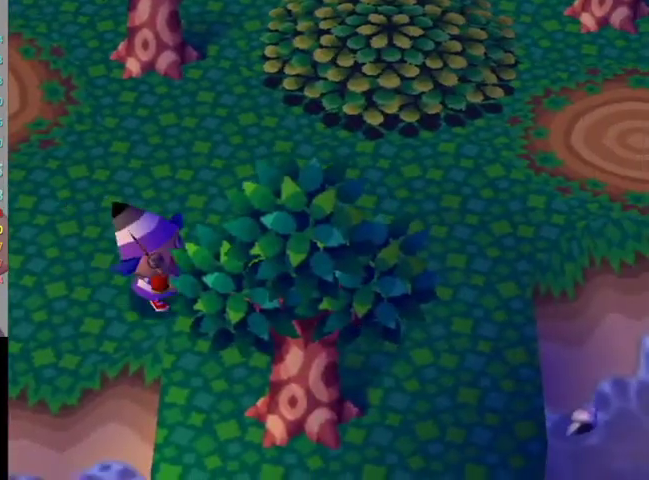
{"buttons": [], "left_stick": "down", "right_stick": "center", "button_events": []}
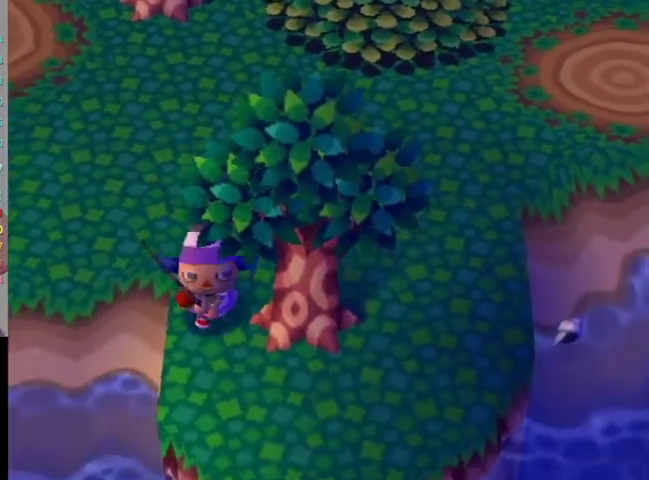
{"buttons": [], "left_stick": "down-right", "right_stick": "center", "button_events": []}
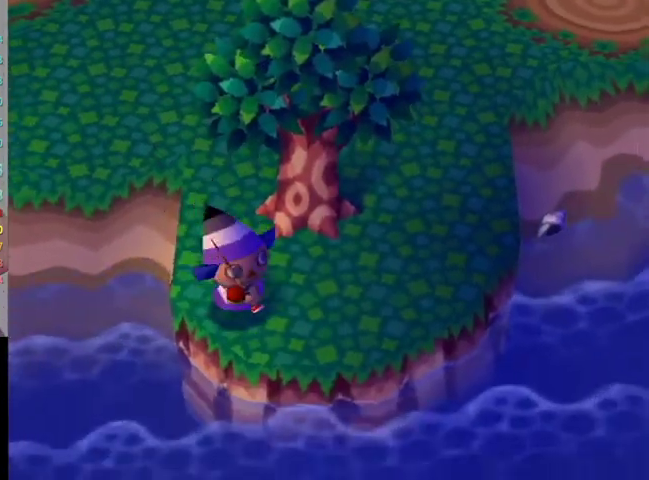
{"buttons": [], "left_stick": "right", "right_stick": "center", "button_events": []}
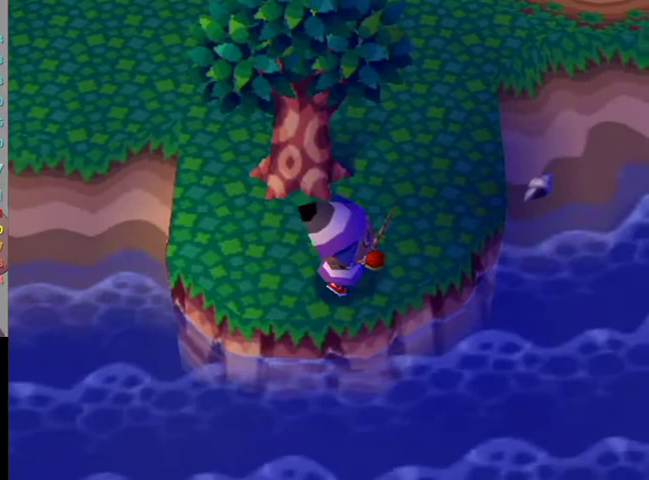
{"buttons": [], "left_stick": "up", "right_stick": "center", "button_events": []}
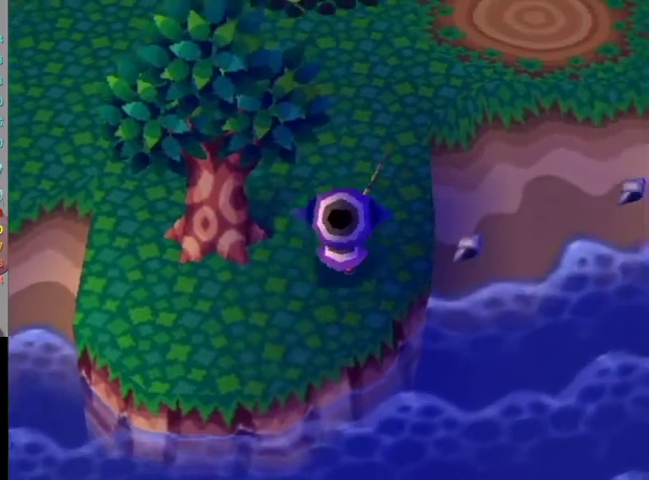
{"buttons": [], "left_stick": "up-right", "right_stick": "center", "button_events": []}
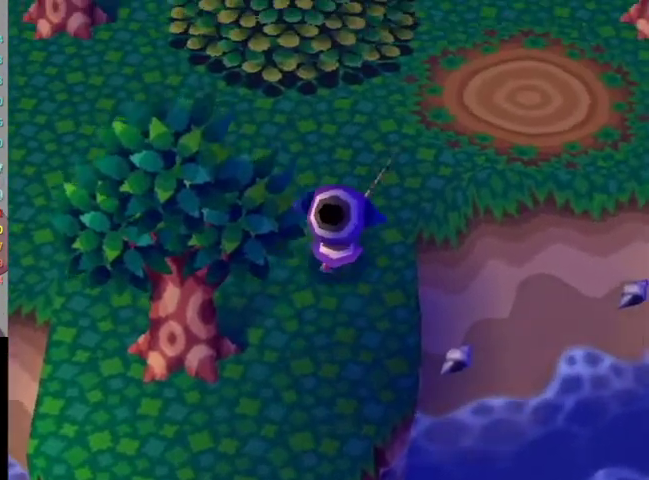
{"buttons": [], "left_stick": "up-right", "right_stick": "center", "button_events": []}
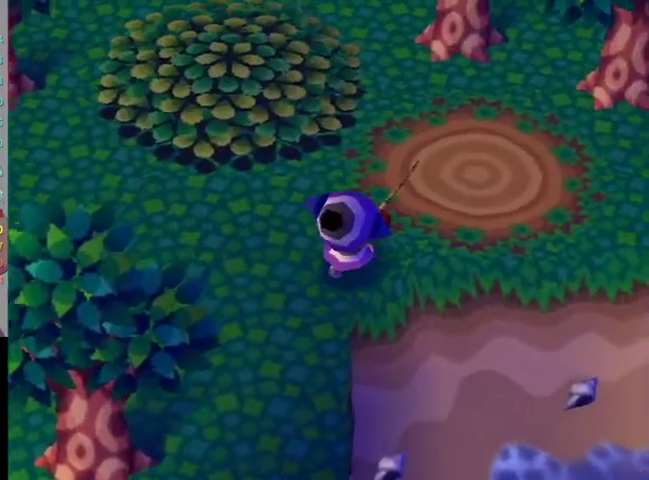
{"buttons": [], "left_stick": "right", "right_stick": "center", "button_events": []}
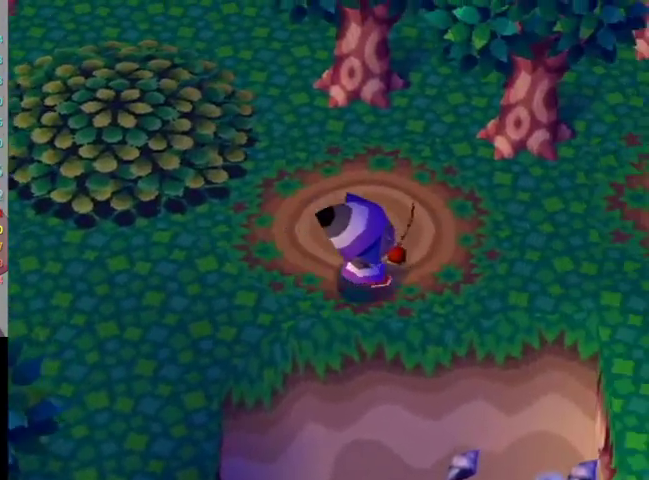
{"buttons": [], "left_stick": "right", "right_stick": "center", "button_events": []}
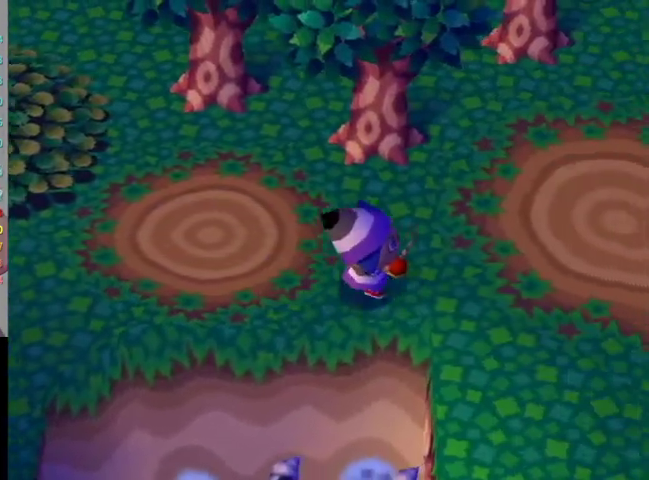
{"buttons": [], "left_stick": "down-right", "right_stick": "center", "button_events": []}
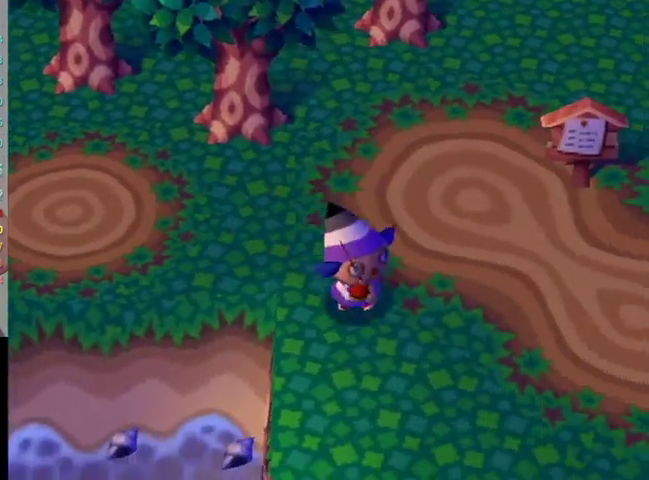
{"buttons": [], "left_stick": "down", "right_stick": "center", "button_events": []}
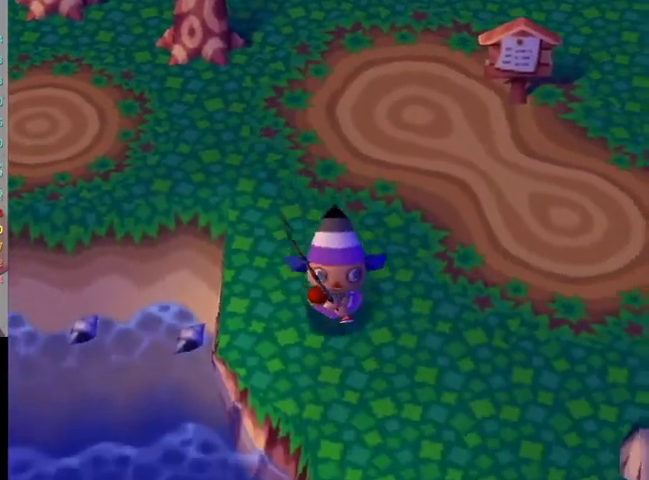
{"buttons": [], "left_stick": "down-right", "right_stick": "center", "button_events": []}
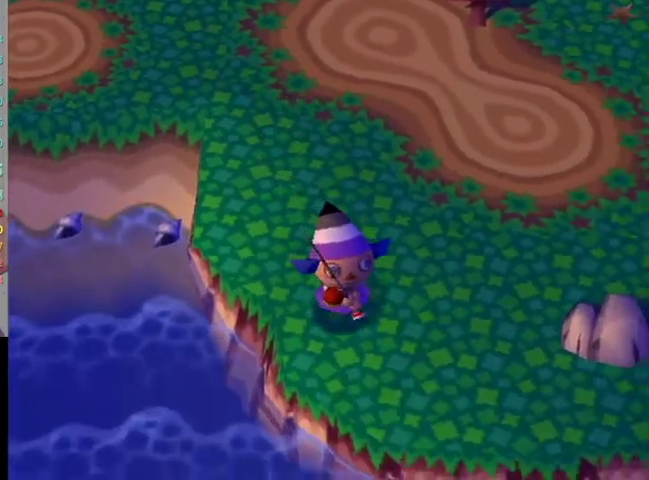
{"buttons": [], "left_stick": "down-right", "right_stick": "center", "button_events": []}
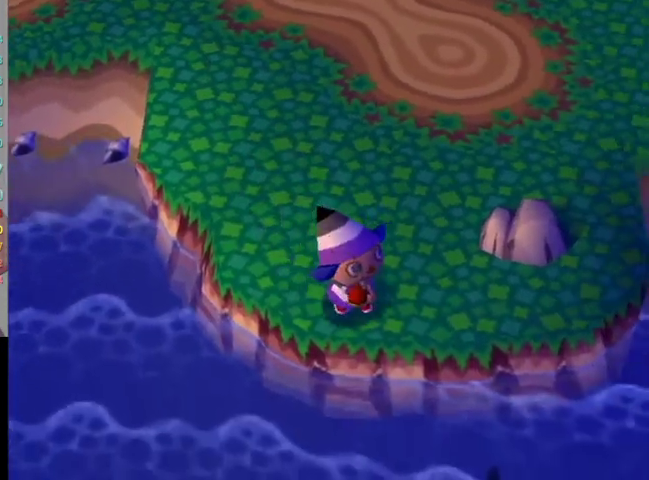
{"buttons": [], "left_stick": "down", "right_stick": "center", "button_events": []}
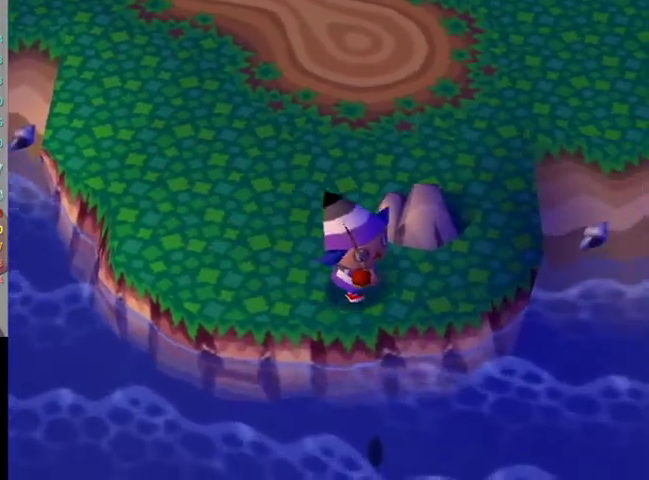
{"buttons": ["L1"], "left_stick": "up-left", "right_stick": "center", "button_events": [[200, "L1", "down"]]}
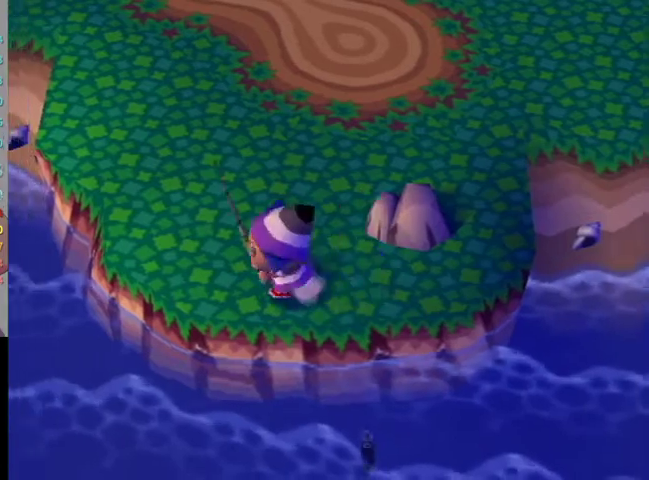
{"buttons": ["L1"], "left_stick": "up-left", "right_stick": "center", "button_events": []}